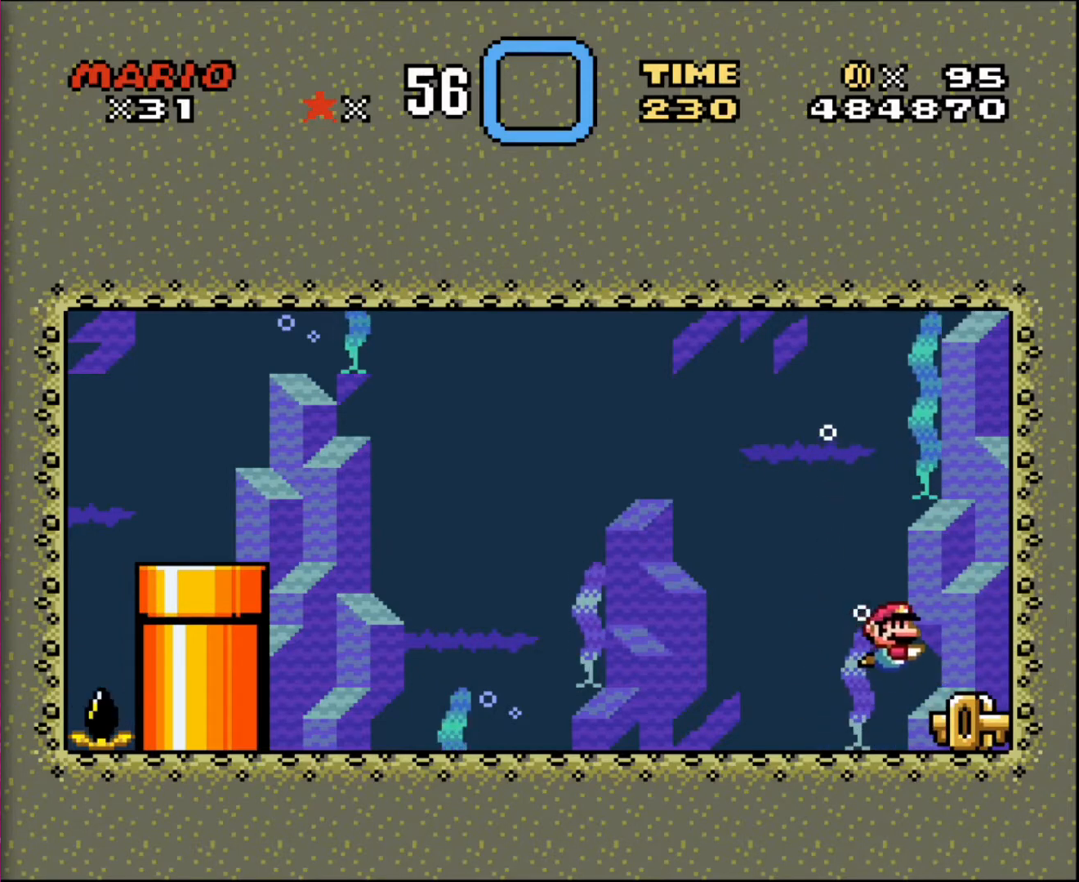
Gameplay with a controller; each line is a JSON object with the inputs held at the frame after it. "events" lists button and stick changes between this image and that frame as [ms after this image, input, new state], when the widget could be followed in between. Not read: A B CIRCLE CROSS L3 R3 SQUARE TRIANGLE X Y.
{"buttons": ["DPAD_DOWN"], "events": [[501, "DPAD_RIGHT", "up"]]}
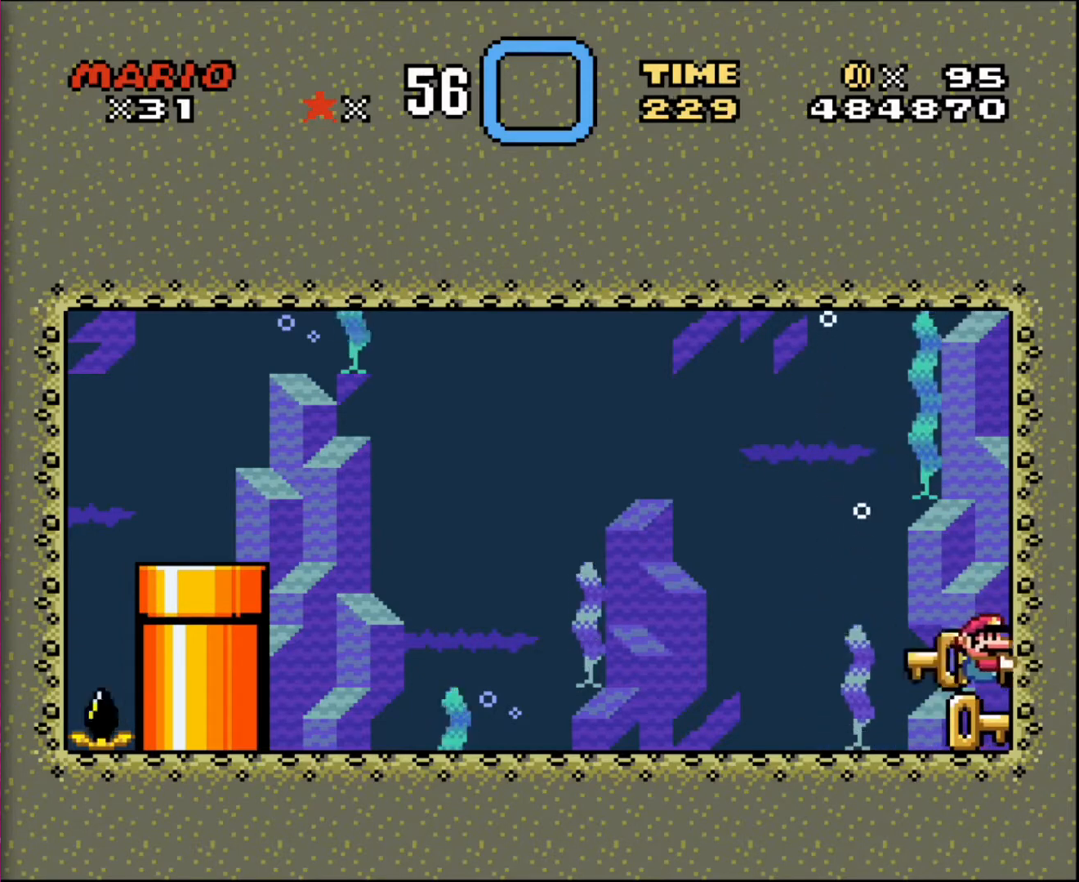
{"buttons": ["DPAD_DOWN", "DPAD_RIGHT"], "events": [[67, "DPAD_DOWN", "up"], [67, "DPAD_LEFT", "down"], [200, "DPAD_DOWN", "down"], [267, "DPAD_LEFT", "up"], [367, "DPAD_RIGHT", "down"]]}
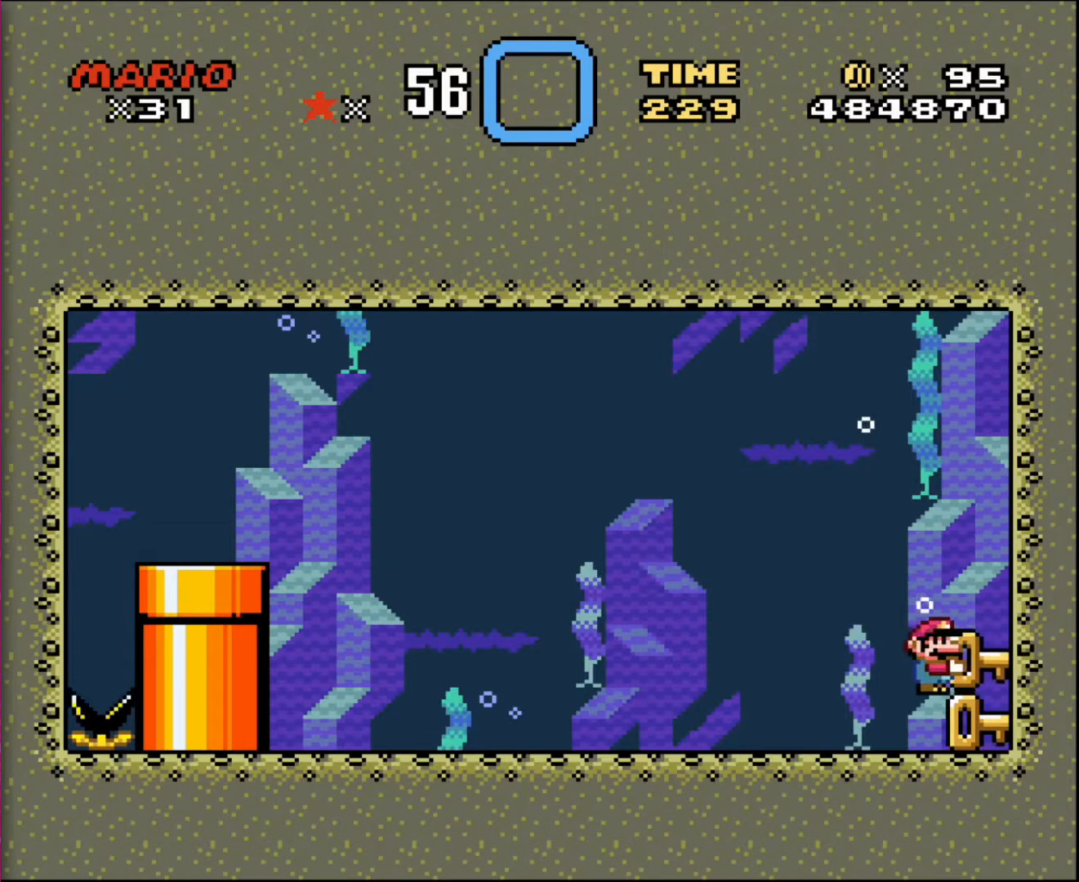
{"buttons": ["DPAD_DOWN", "DPAD_LEFT"], "events": [[101, "DPAD_LEFT", "down"], [101, "DPAD_RIGHT", "up"], [167, "DPAD_DOWN", "up"], [334, "DPAD_DOWN", "down"]]}
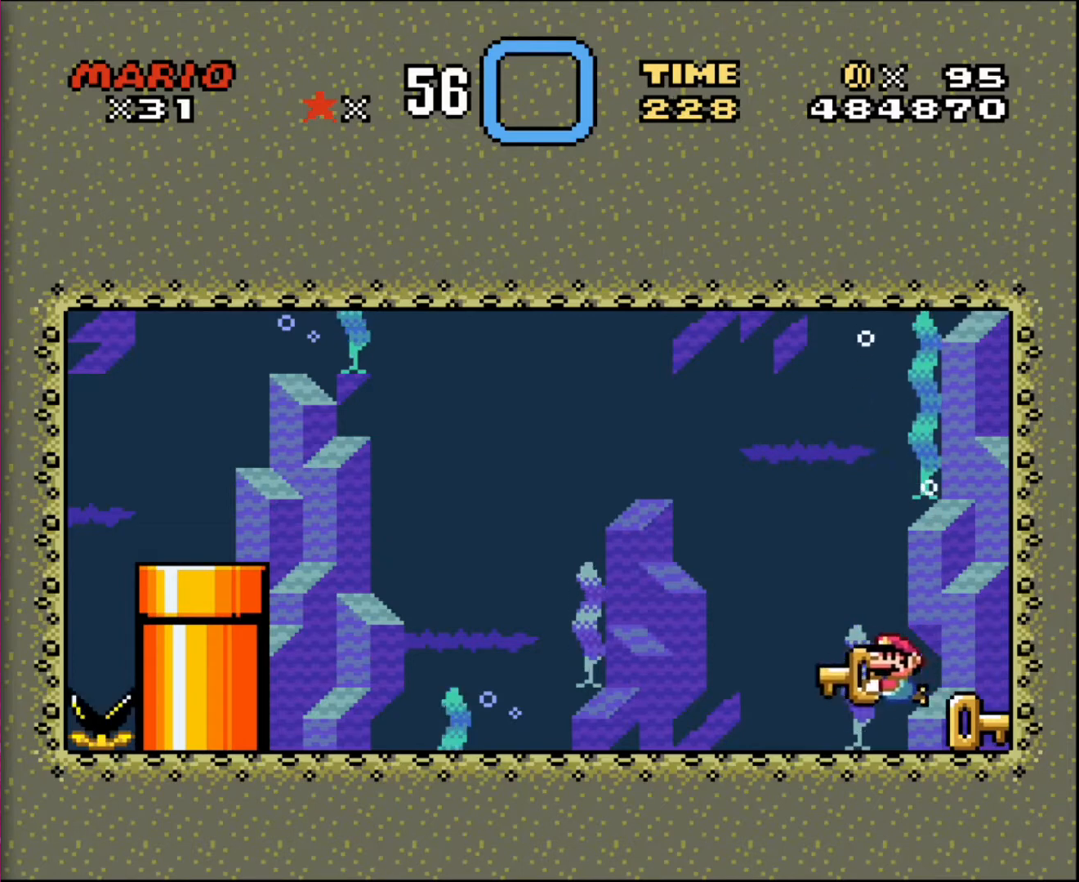
{"buttons": ["DPAD_DOWN", "DPAD_RIGHT"], "events": [[100, "DPAD_LEFT", "up"], [100, "DPAD_RIGHT", "down"]]}
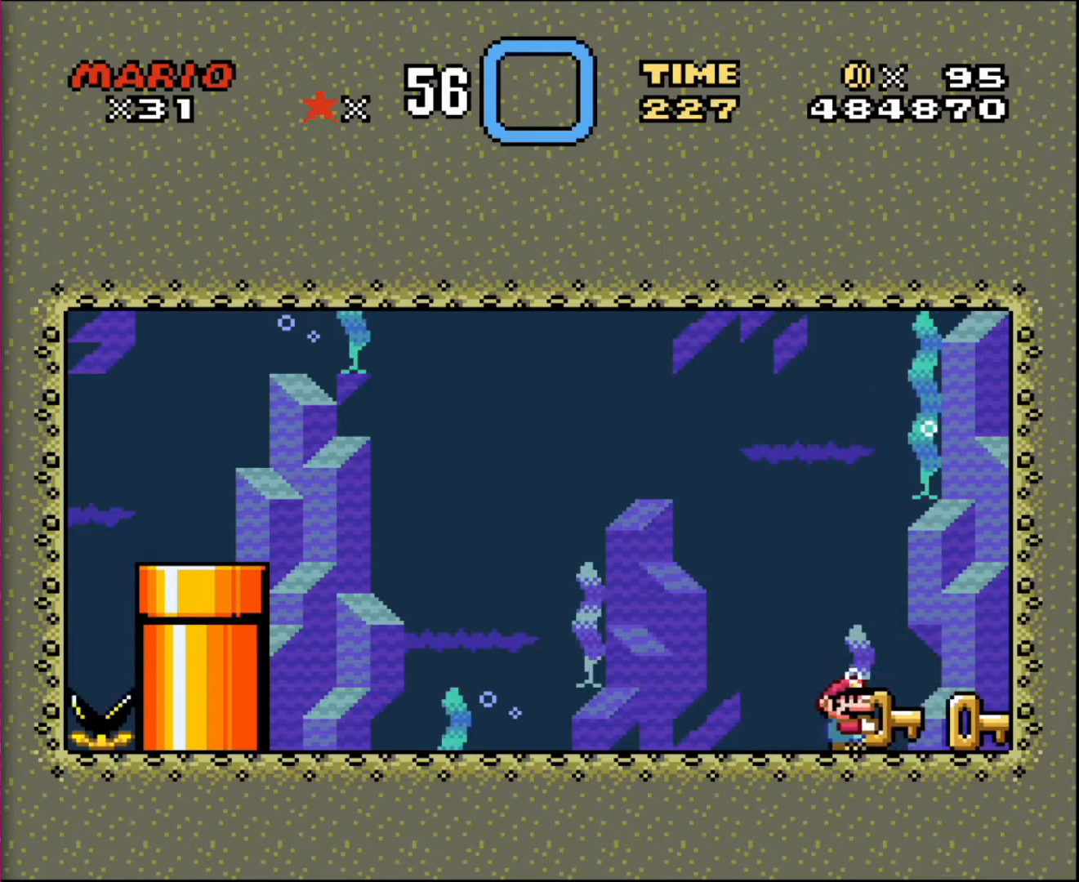
{"buttons": ["DPAD_LEFT"], "events": [[201, "DPAD_RIGHT", "up"], [434, "DPAD_RIGHT", "down"], [468, "DPAD_LEFT", "down"], [468, "DPAD_RIGHT", "up"], [501, "DPAD_DOWN", "up"]]}
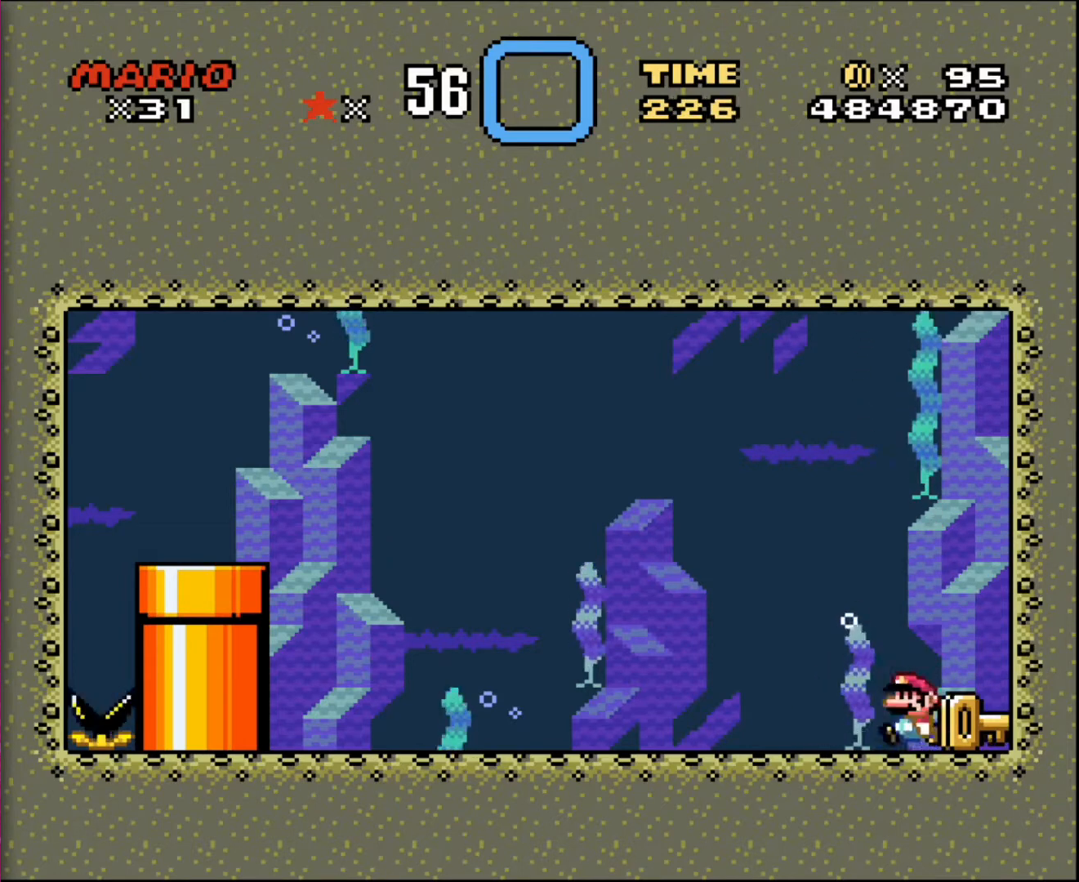
{"buttons": ["DPAD_RIGHT"], "events": [[434, "DPAD_LEFT", "up"], [434, "DPAD_RIGHT", "down"]]}
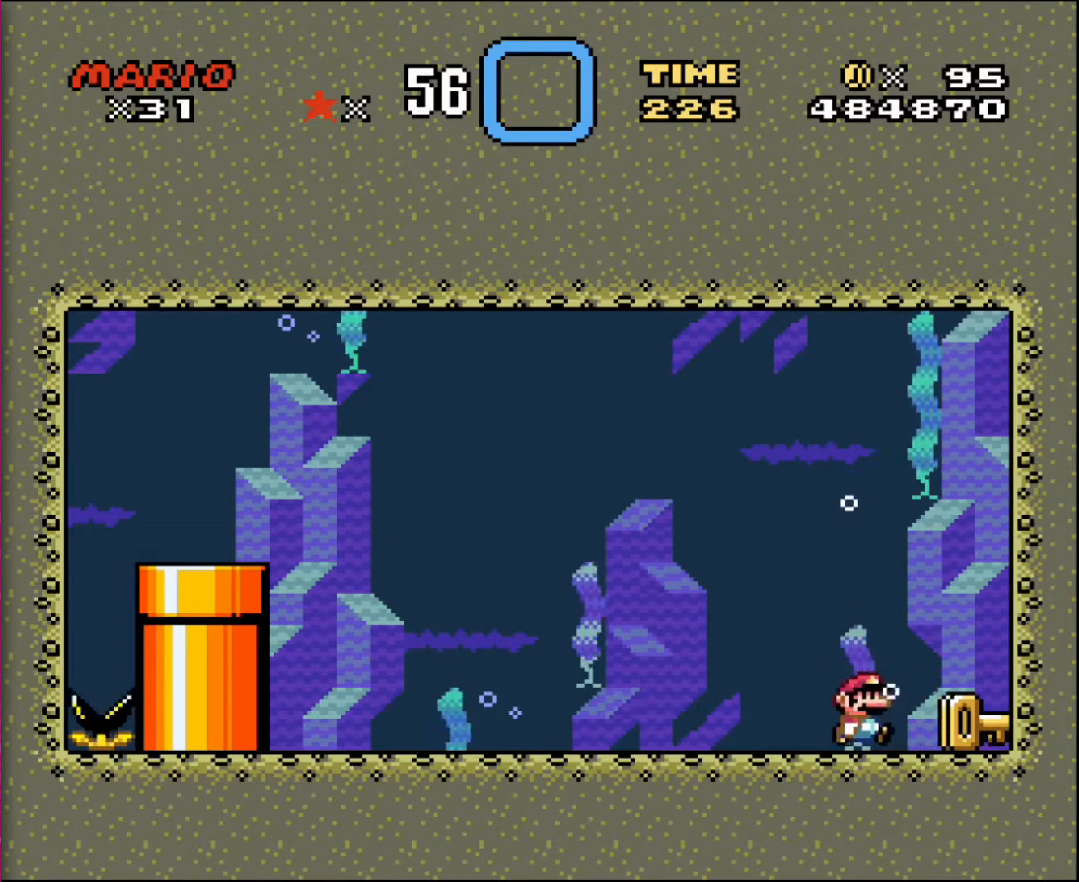
{"buttons": ["DPAD_DOWN", "DPAD_RIGHT"], "events": [[267, "DPAD_DOWN", "down"], [401, "DPAD_RIGHT", "up"], [434, "DPAD_RIGHT", "down"]]}
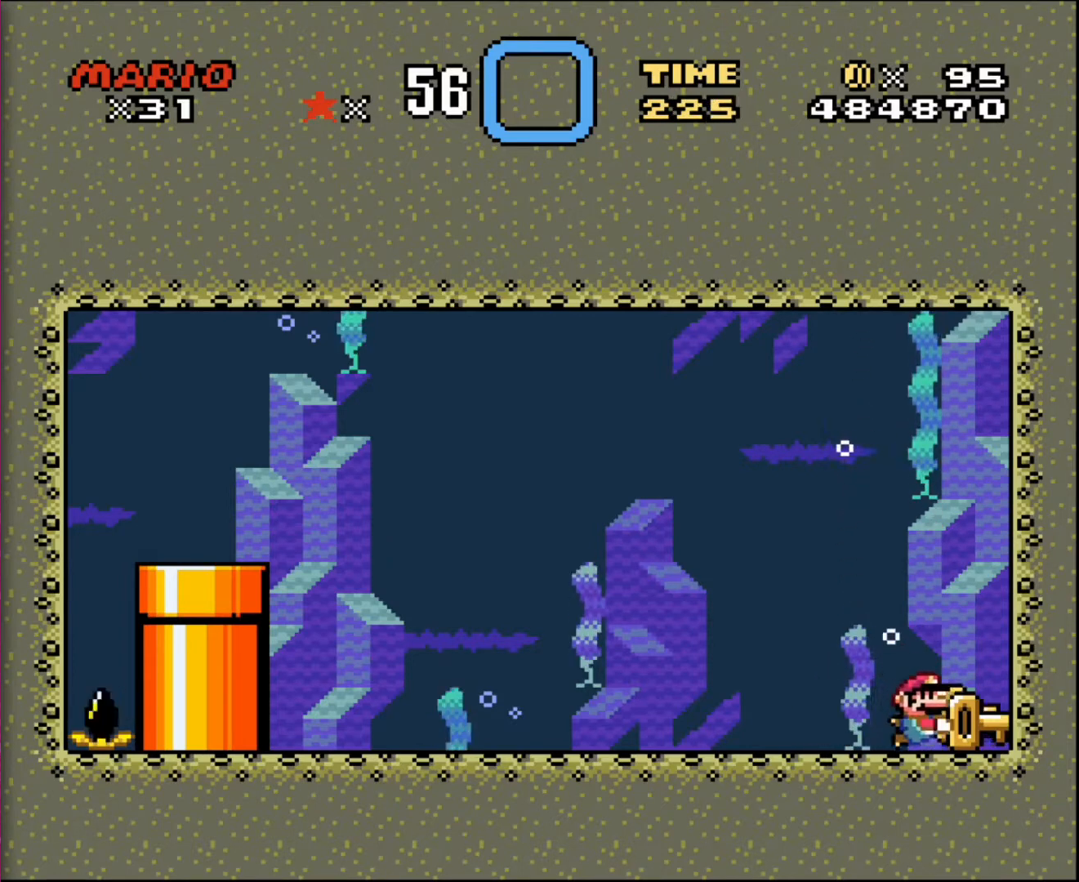
{"buttons": ["DPAD_DOWN"], "events": [[100, "DPAD_DOWN", "up"], [434, "DPAD_DOWN", "down"], [467, "DPAD_RIGHT", "up"]]}
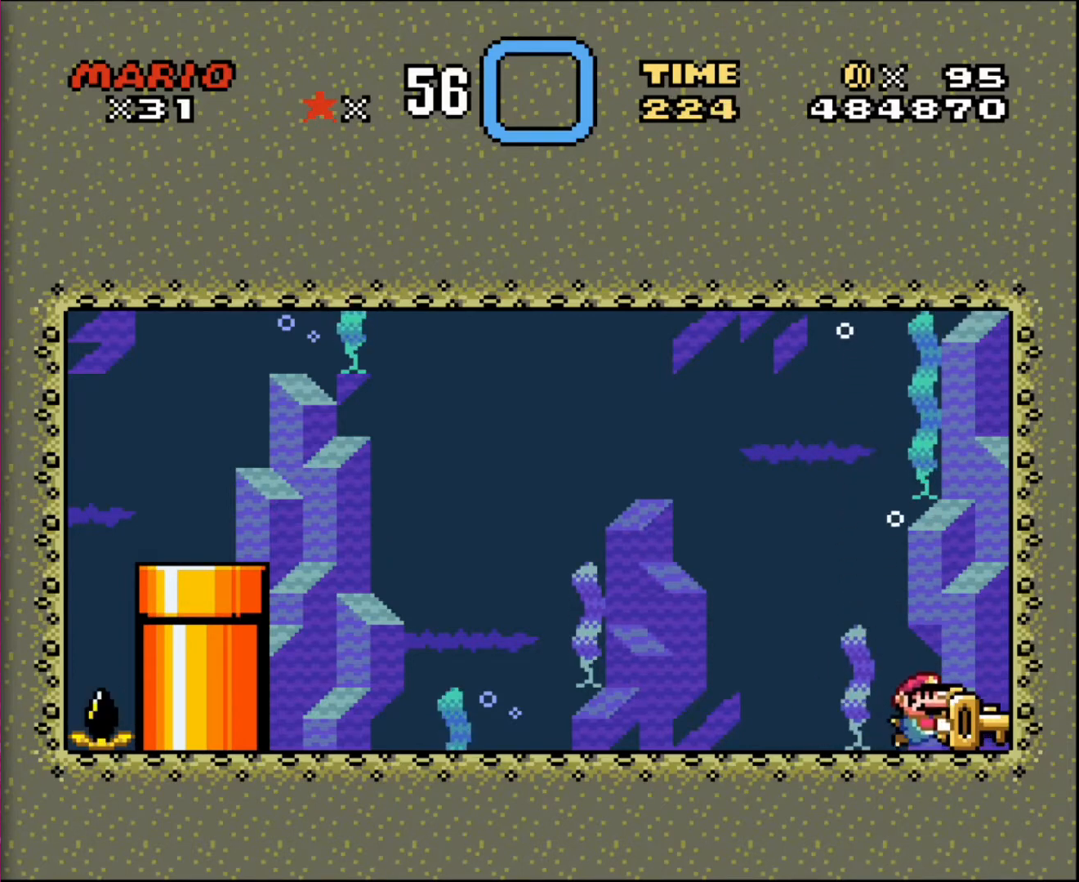
{"buttons": ["DPAD_RIGHT"], "events": [[100, "DPAD_LEFT", "down"], [167, "DPAD_DOWN", "up"], [301, "DPAD_DOWN", "down"], [367, "DPAD_LEFT", "up"], [367, "DPAD_RIGHT", "down"], [401, "DPAD_DOWN", "up"]]}
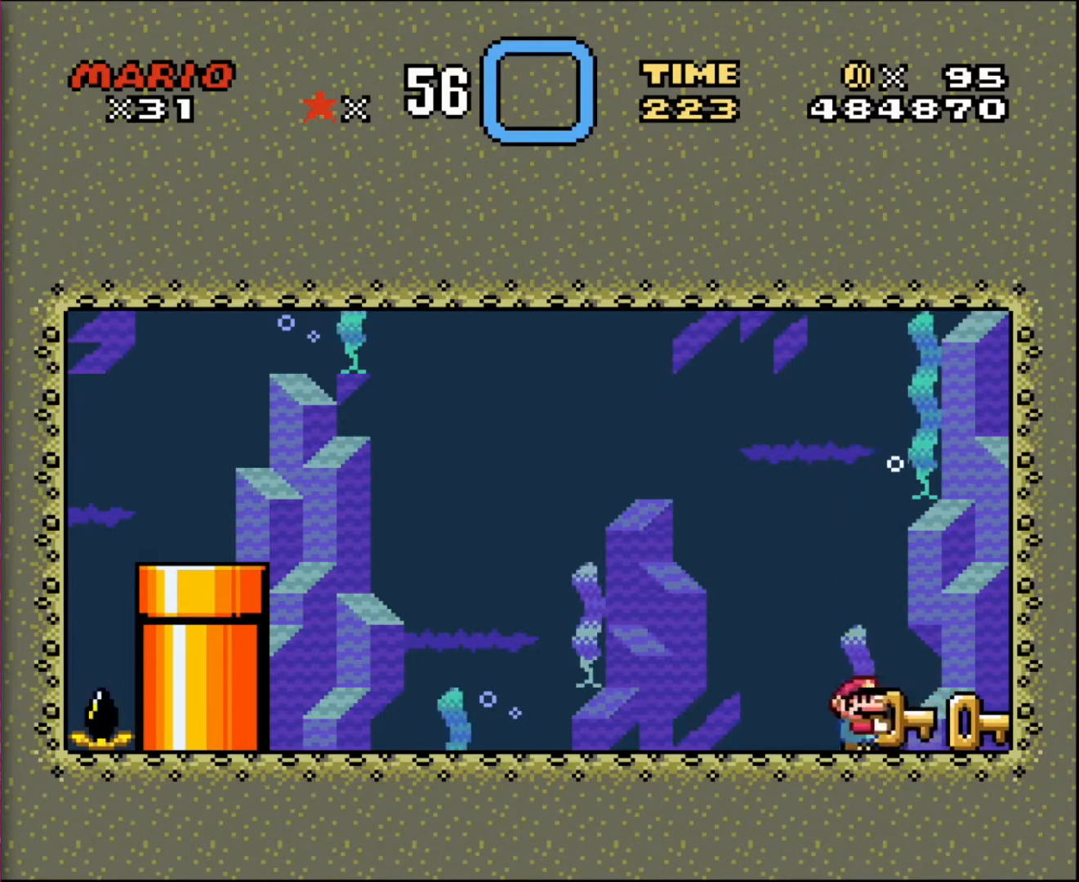
{"buttons": ["DPAD_DOWN"], "events": [[200, "DPAD_DOWN", "down"], [467, "DPAD_RIGHT", "up"]]}
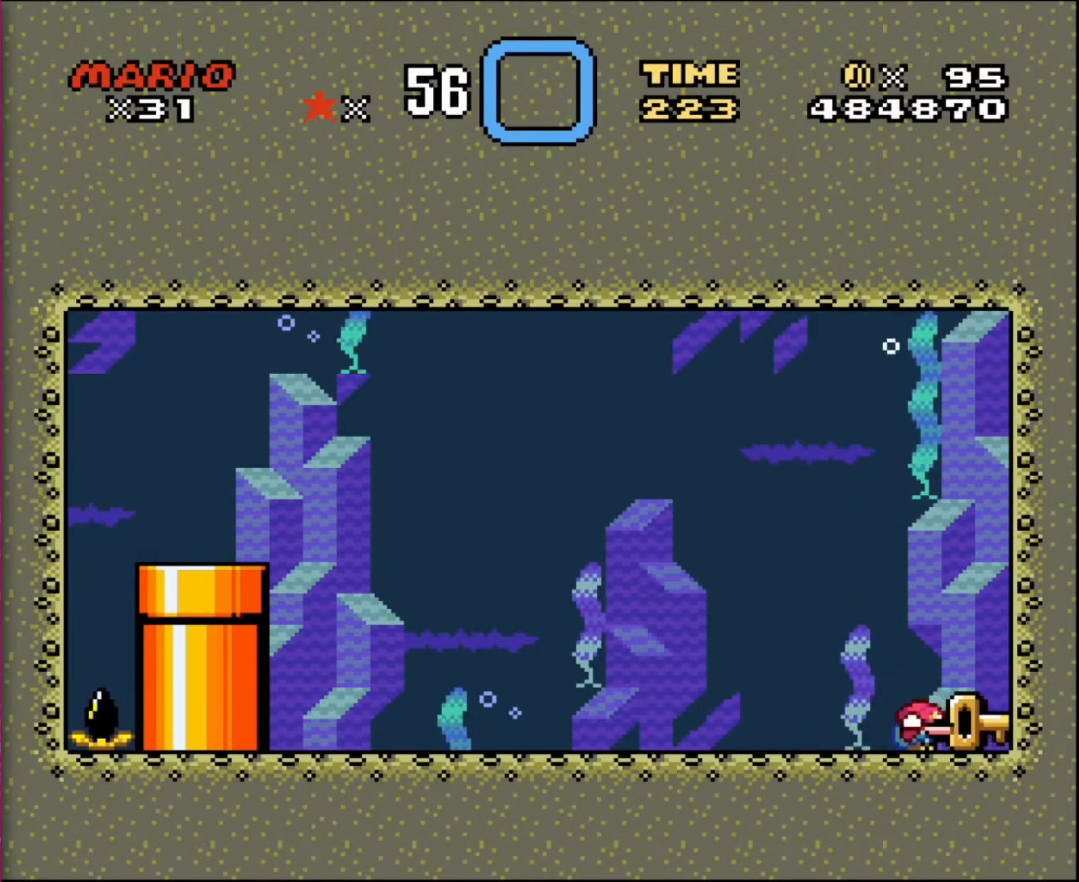
{"buttons": ["DPAD_RIGHT"]}
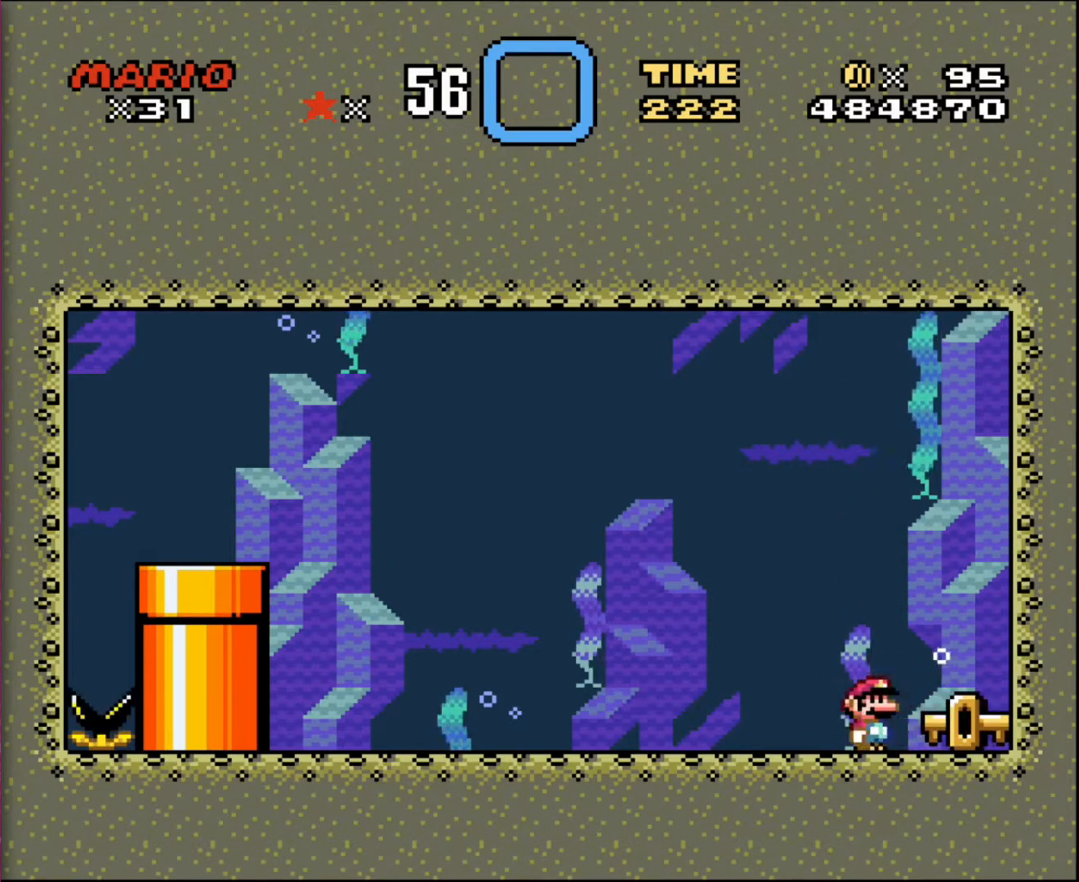
{"buttons": ["DPAD_RIGHT"], "events": [[367, "DPAD_DOWN", "down"], [467, "DPAD_DOWN", "up"]]}
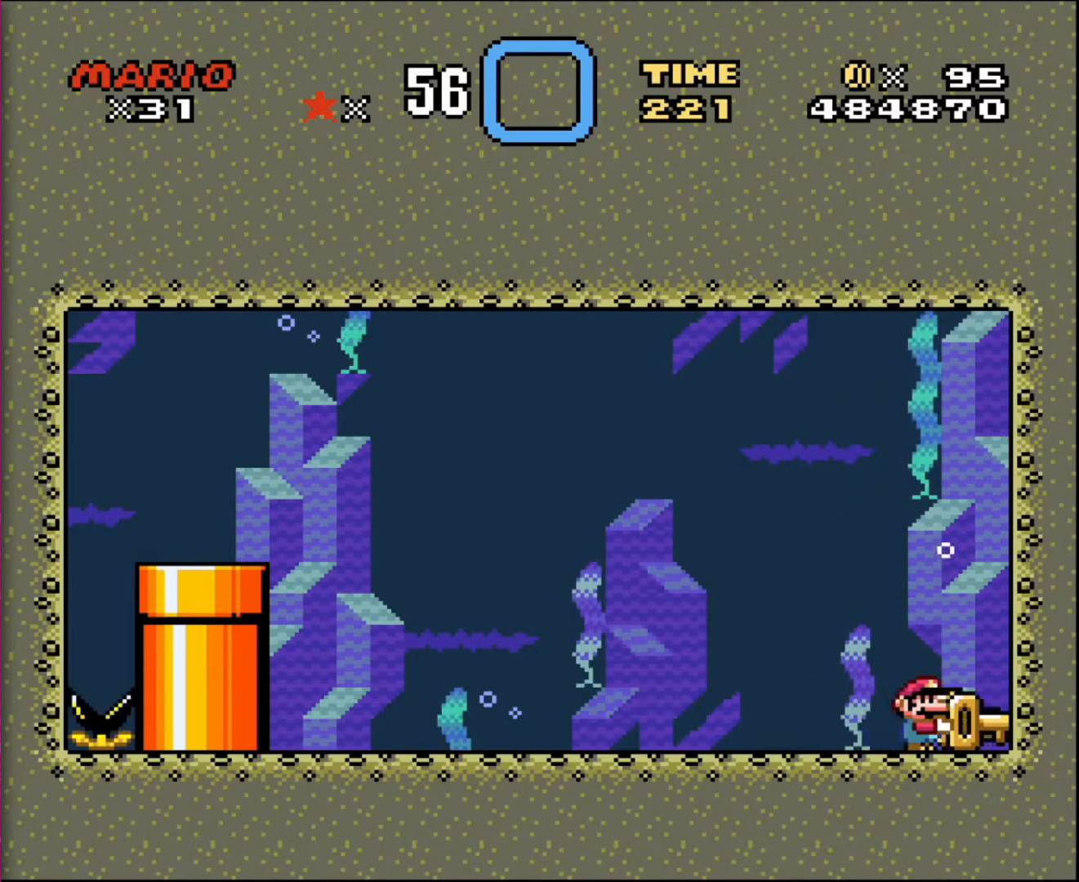
{"buttons": ["DPAD_RIGHT"], "events": [[34, "DPAD_DOWN", "down"], [67, "DPAD_RIGHT", "up"], [134, "DPAD_LEFT", "down"], [367, "DPAD_LEFT", "up"], [367, "DPAD_RIGHT", "down"], [401, "DPAD_DOWN", "up"]]}
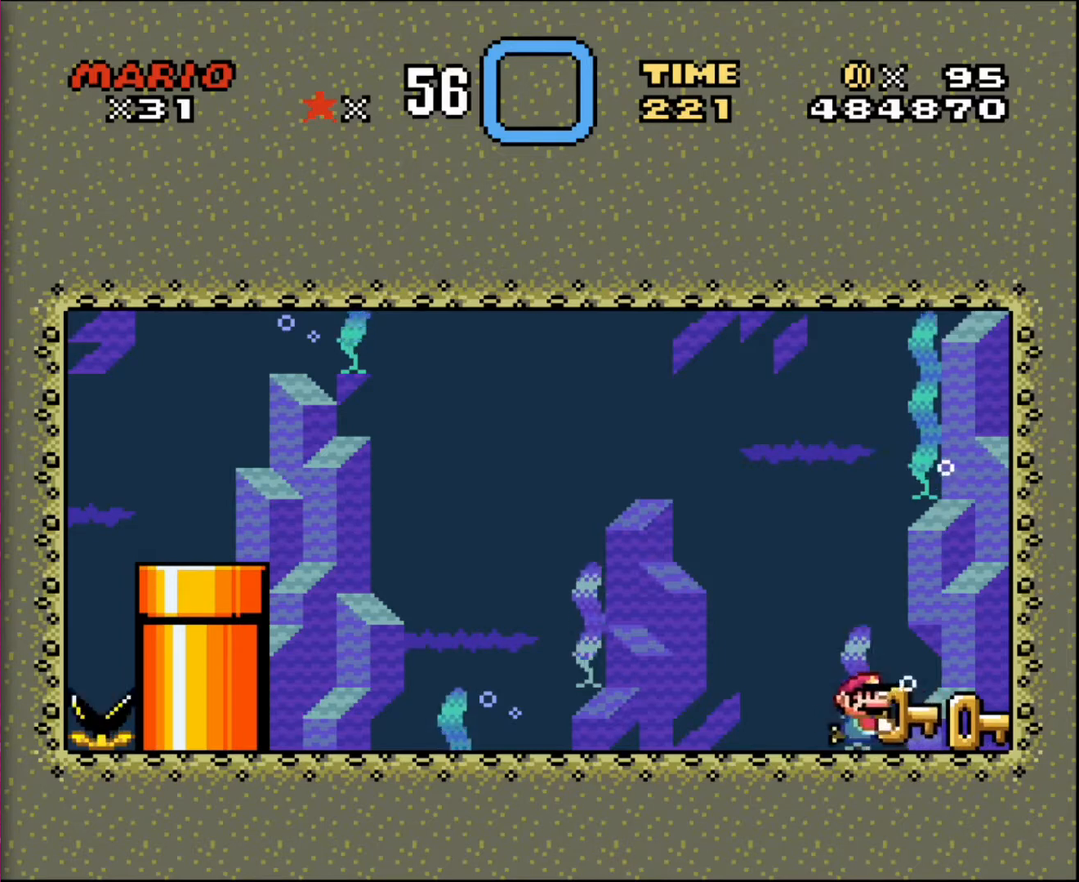
{"buttons": [], "events": [[33, "DPAD_DOWN", "down"], [467, "DPAD_DOWN", "up"], [467, "DPAD_RIGHT", "up"]]}
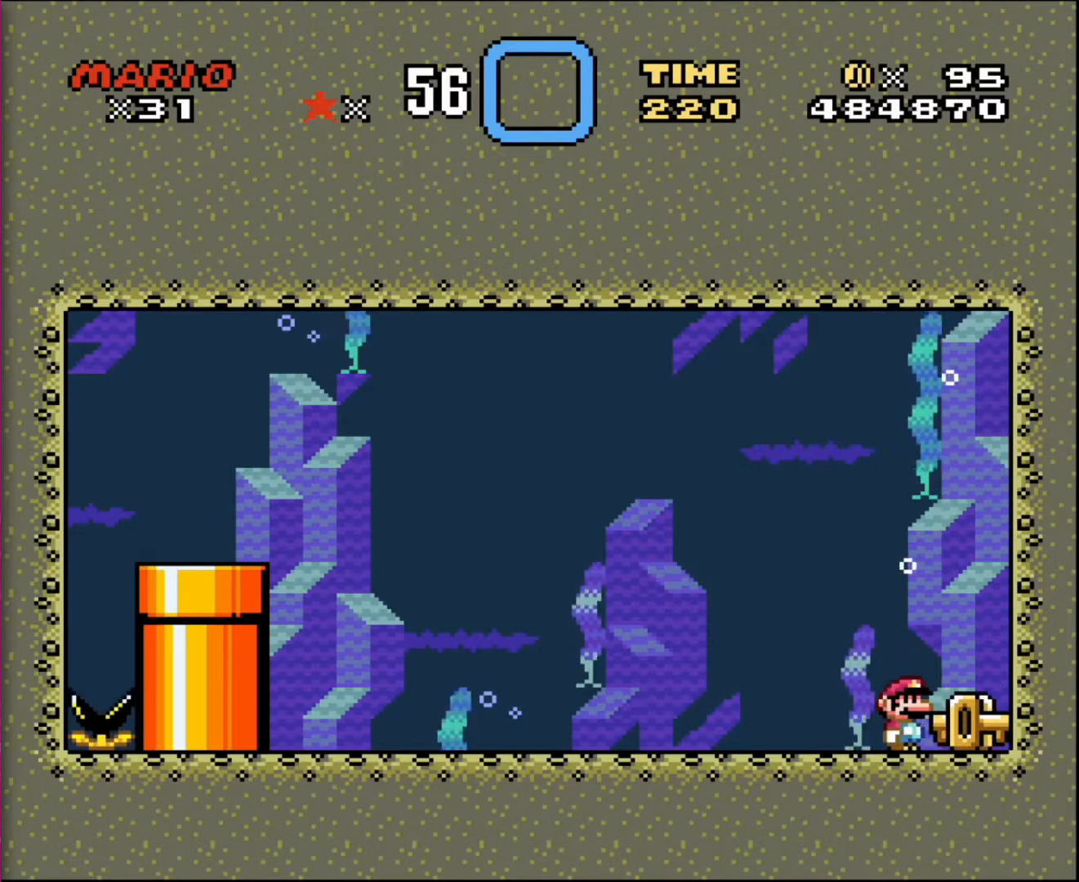
{"buttons": ["DPAD_RIGHT"], "events": [[401, "DPAD_RIGHT", "down"]]}
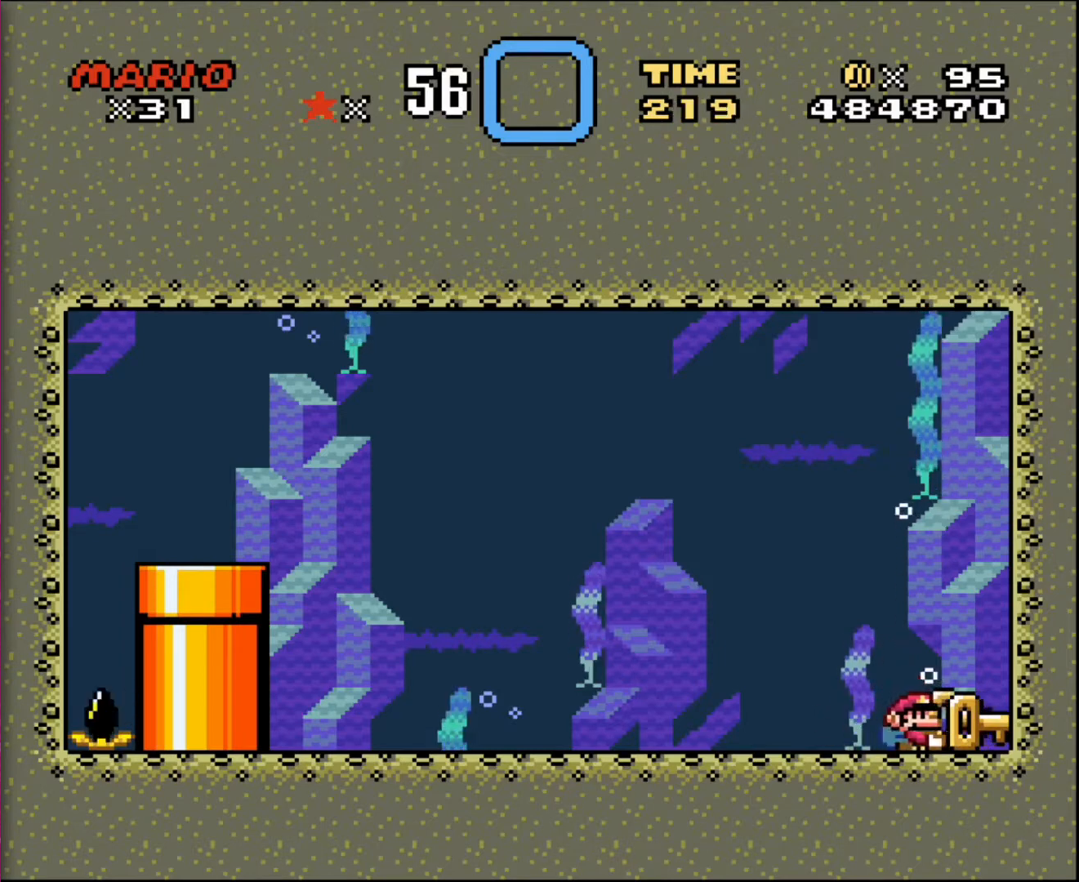
{"buttons": ["DPAD_RIGHT"], "events": [[67, "DPAD_DOWN", "down"], [67, "DPAD_RIGHT", "up"], [100, "DPAD_DOWN", "up"], [100, "DPAD_LEFT", "down"], [233, "DPAD_DOWN", "down"], [400, "DPAD_LEFT", "up"], [400, "DPAD_RIGHT", "down"], [467, "DPAD_DOWN", "up"]]}
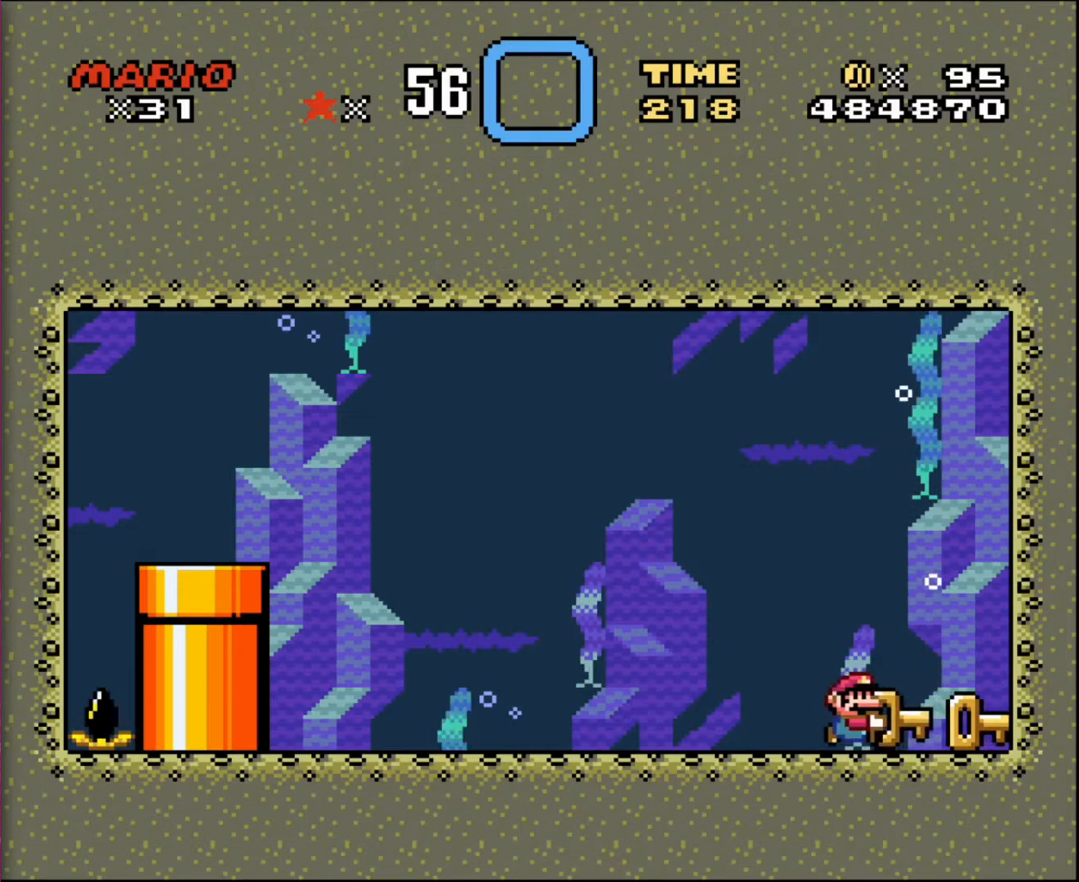
{"buttons": ["DPAD_LEFT"], "events": [[267, "DPAD_RIGHT", "up"], [401, "DPAD_LEFT", "down"]]}
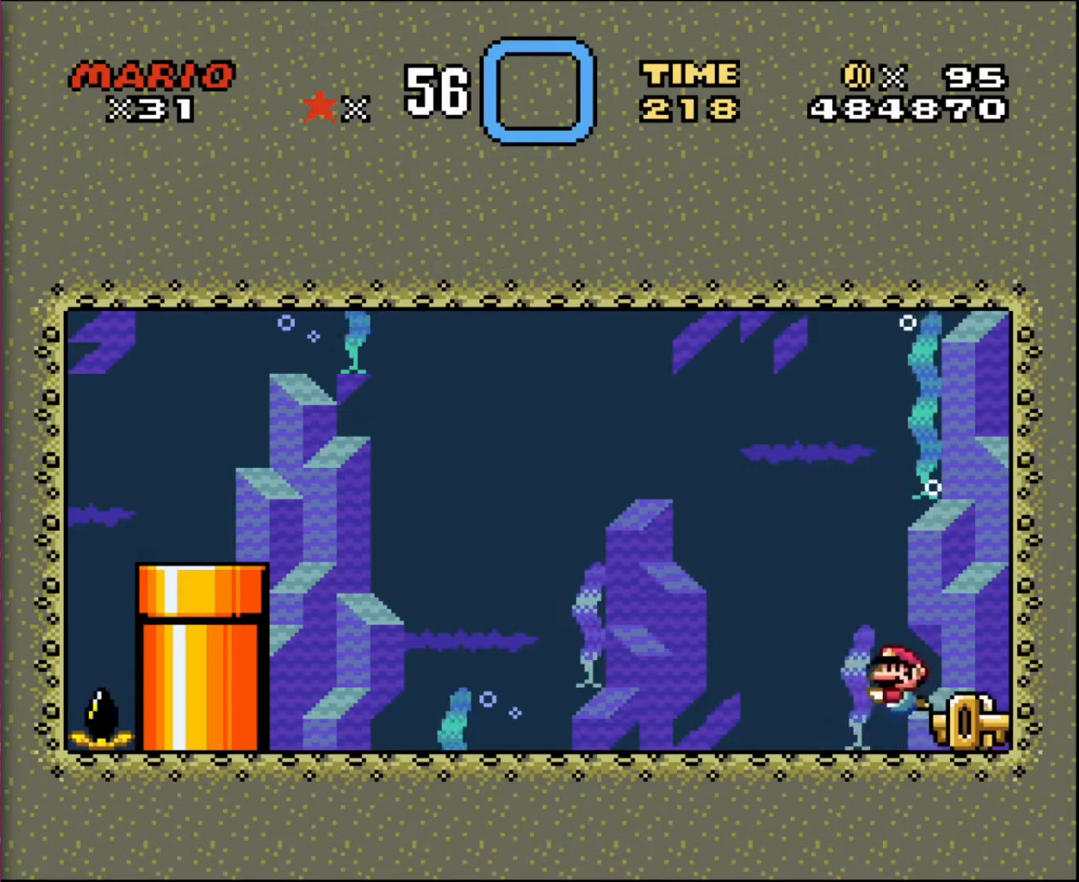
{"buttons": ["DPAD_DOWN"], "events": [[67, "DPAD_LEFT", "up"], [300, "DPAD_RIGHT", "down"], [334, "DPAD_DOWN", "down"], [434, "DPAD_DOWN", "up"], [500, "DPAD_DOWN", "down"], [500, "DPAD_RIGHT", "up"]]}
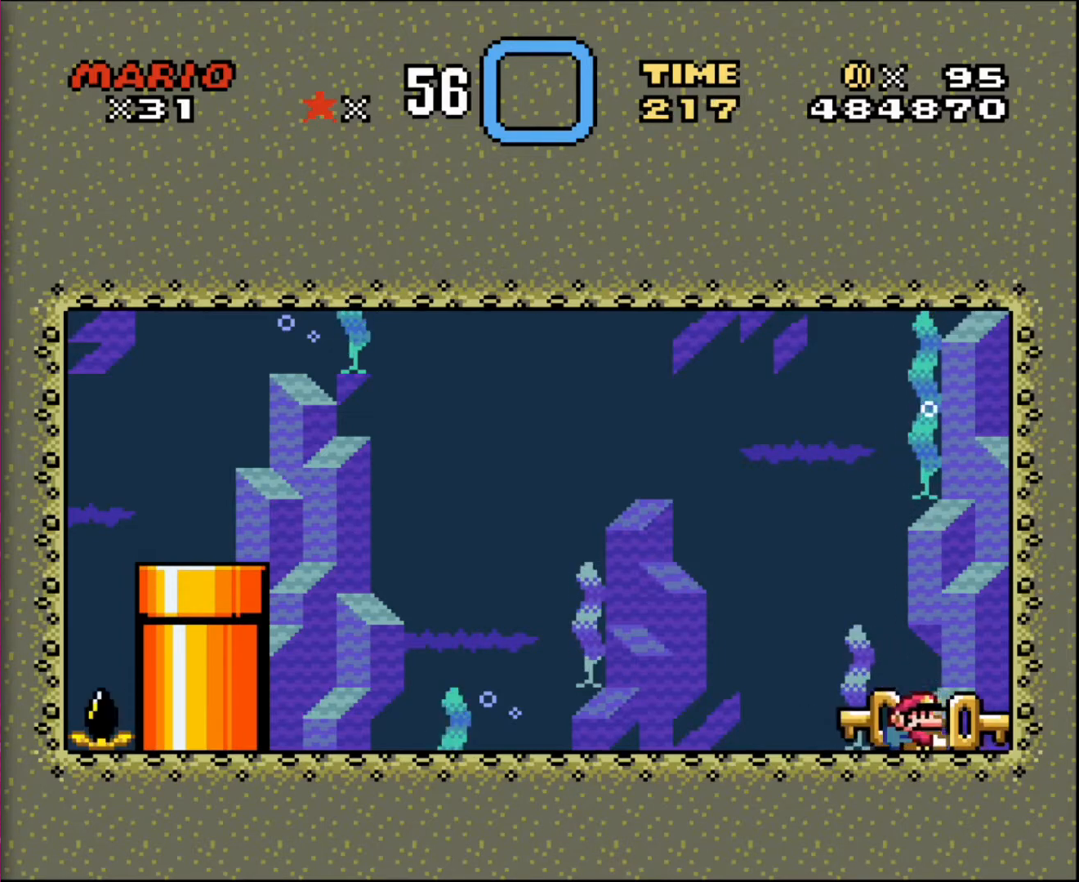
{"buttons": ["DPAD_RIGHT"], "events": [[67, "DPAD_DOWN", "up"], [67, "DPAD_LEFT", "down"], [401, "DPAD_DOWN", "down"], [434, "DPAD_DOWN", "up"], [434, "DPAD_LEFT", "up"], [434, "DPAD_RIGHT", "down"]]}
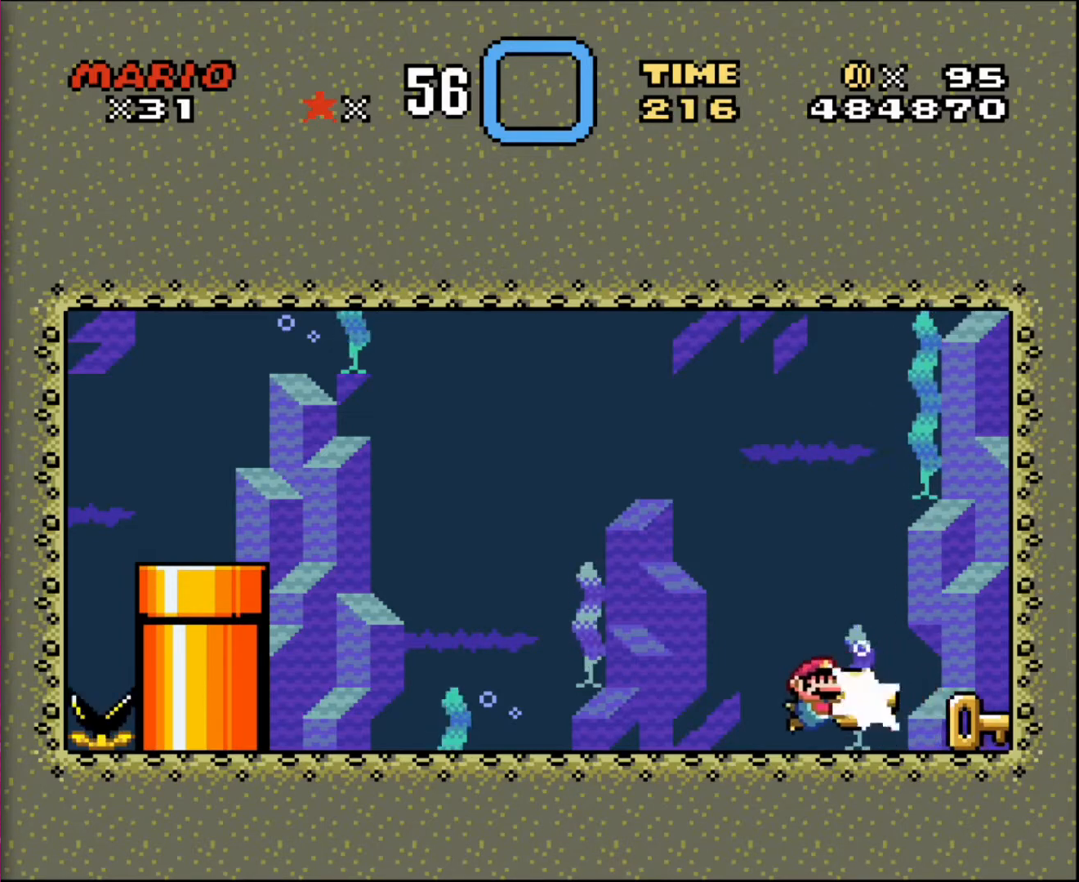
{"buttons": [], "events": [[200, "DPAD_RIGHT", "up"]]}
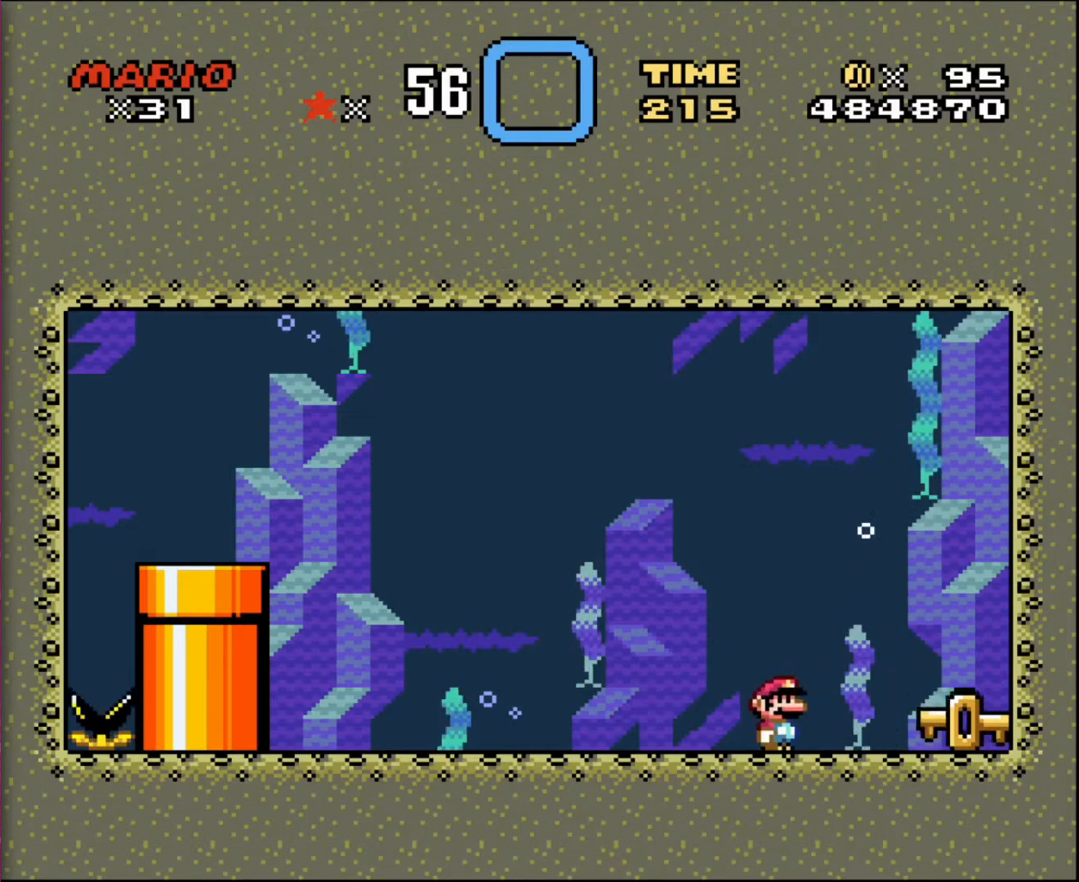
{"buttons": ["DPAD_RIGHT"], "events": [[201, "DPAD_RIGHT", "down"]]}
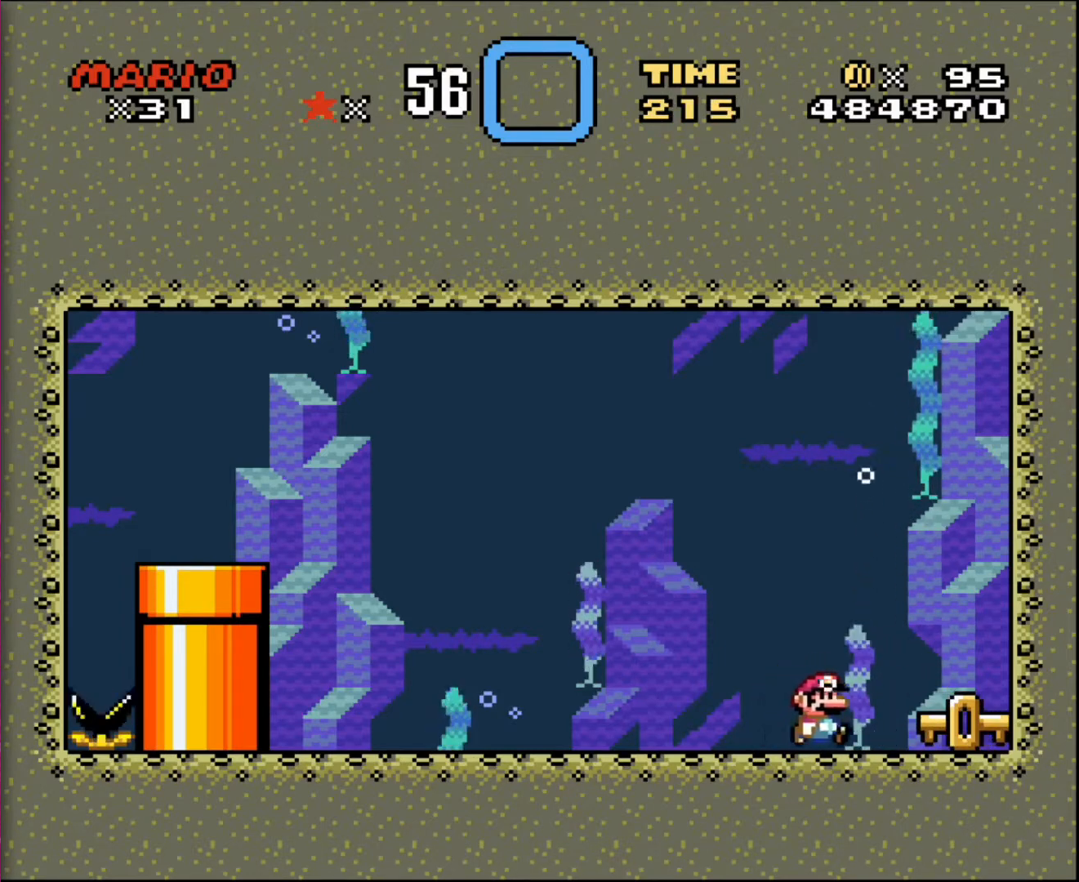
{"buttons": ["DPAD_RIGHT"], "events": []}
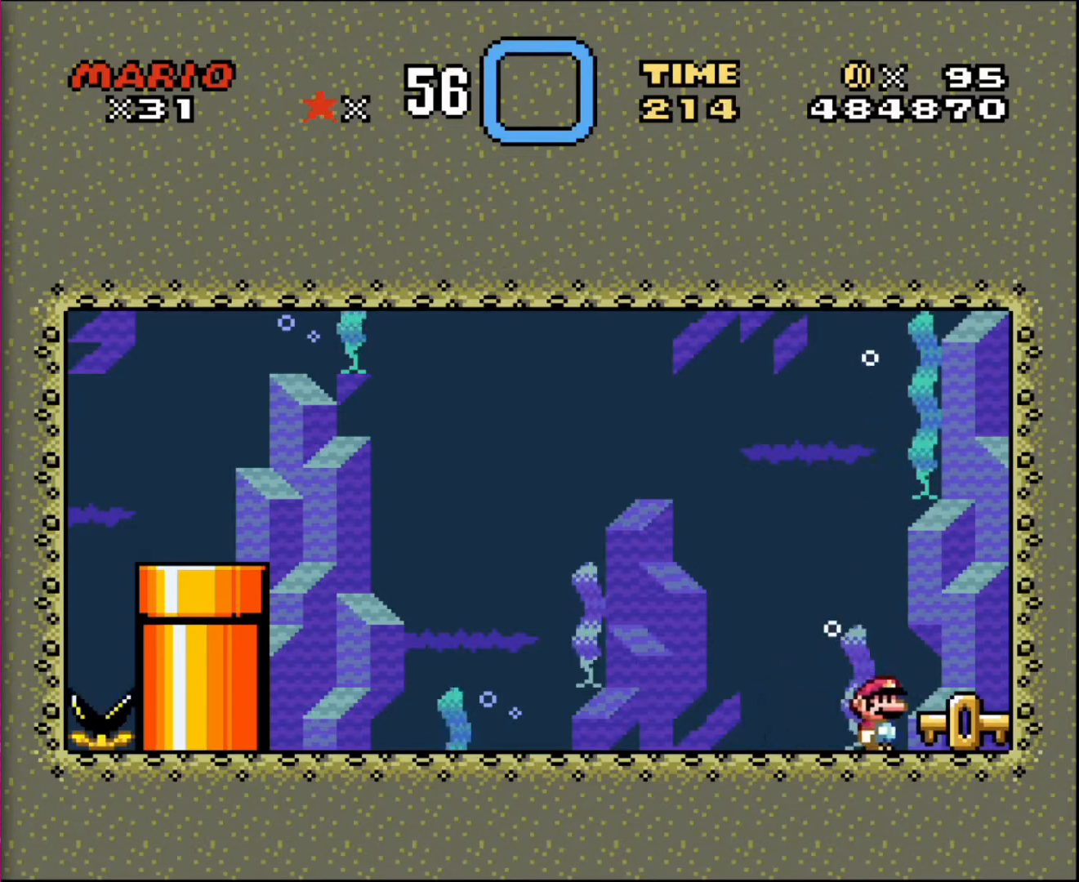
{"buttons": ["DPAD_LEFT"], "events": [[267, "DPAD_RIGHT", "up"], [301, "DPAD_LEFT", "down"]]}
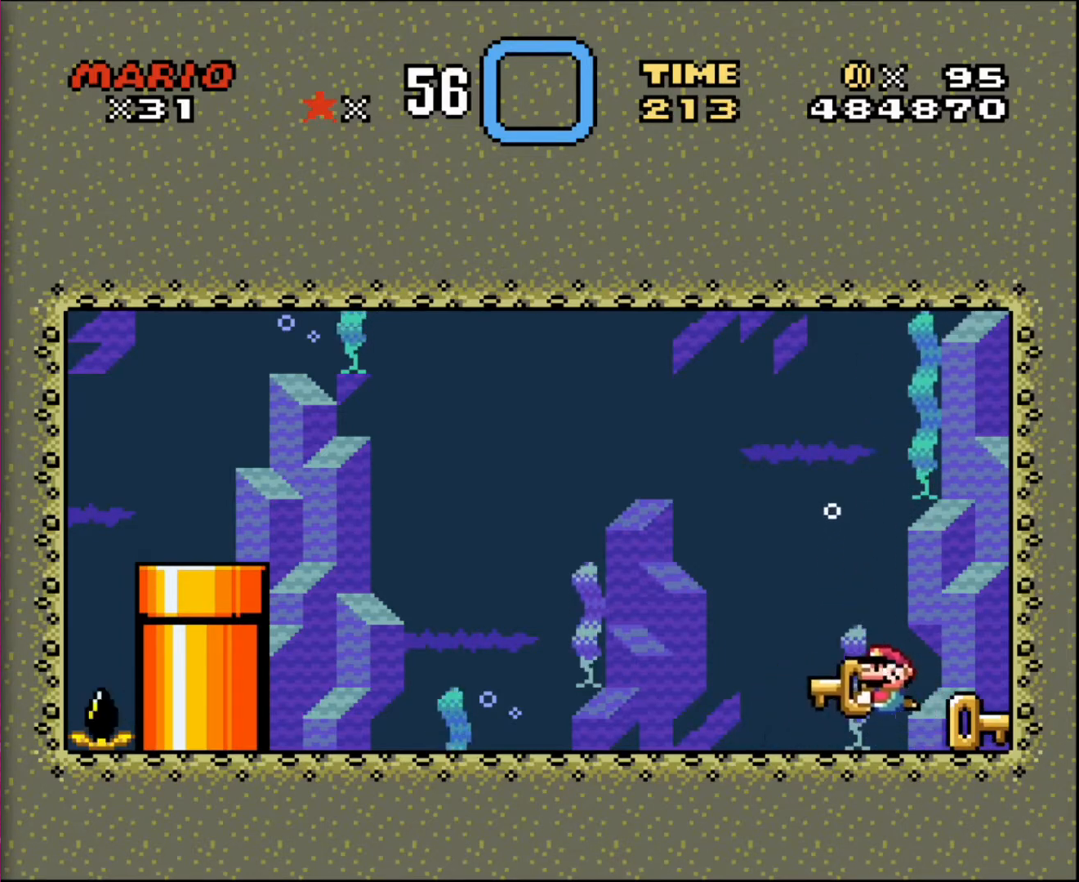
{"buttons": ["DPAD_RIGHT"], "events": [[133, "DPAD_DOWN", "down"], [167, "DPAD_LEFT", "up"], [334, "DPAD_RIGHT", "down"], [367, "DPAD_RIGHT", "up"], [400, "DPAD_DOWN", "up"], [400, "DPAD_RIGHT", "down"]]}
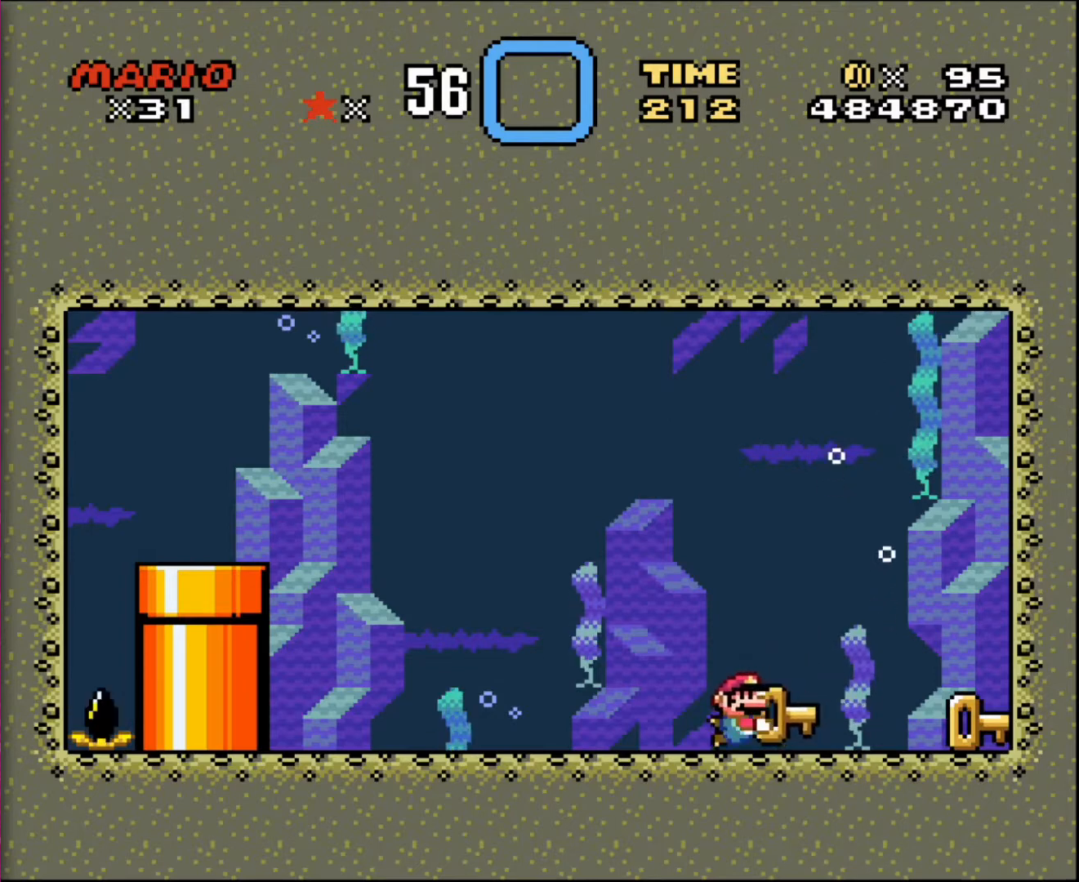
{"buttons": ["DPAD_LEFT"], "events": [[334, "DPAD_RIGHT", "up"], [434, "DPAD_LEFT", "down"]]}
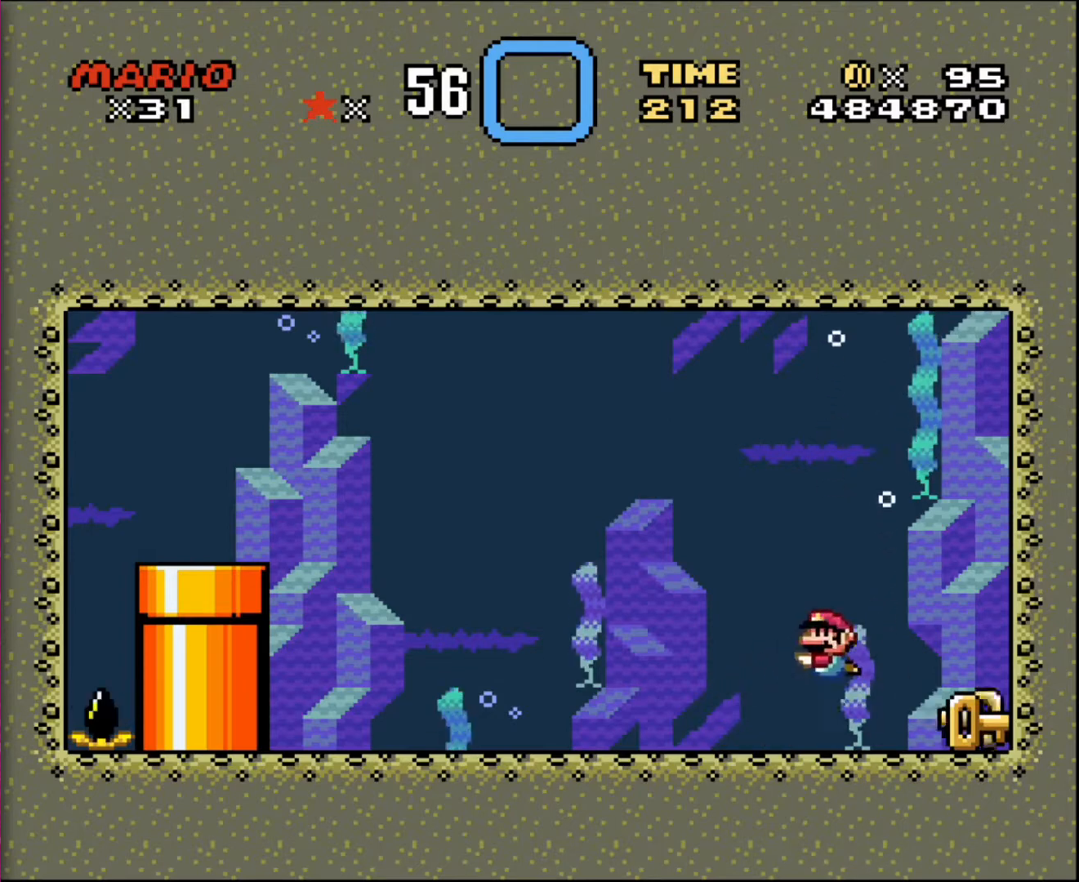
{"buttons": ["DPAD_DOWN", "DPAD_RIGHT"], "events": [[100, "DPAD_LEFT", "up"], [367, "DPAD_RIGHT", "down"], [500, "DPAD_DOWN", "down"]]}
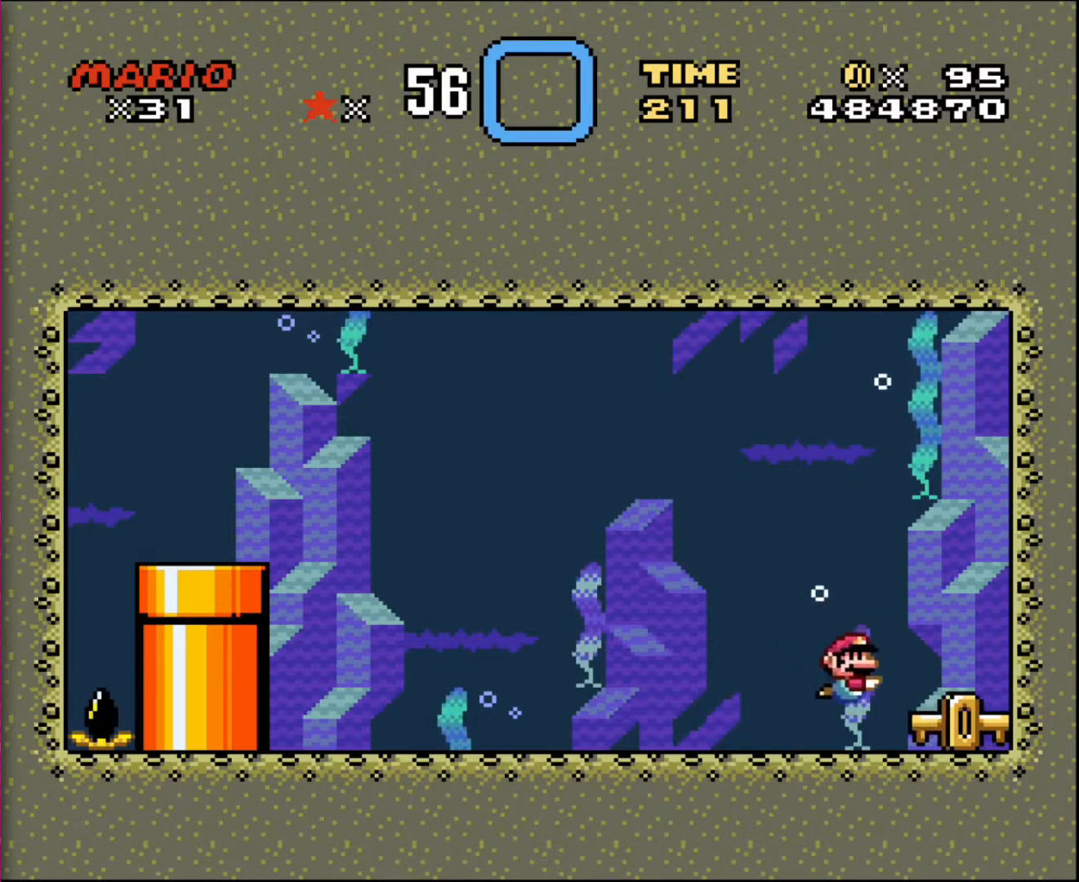
{"buttons": ["DPAD_DOWN"], "events": [[501, "DPAD_RIGHT", "up"]]}
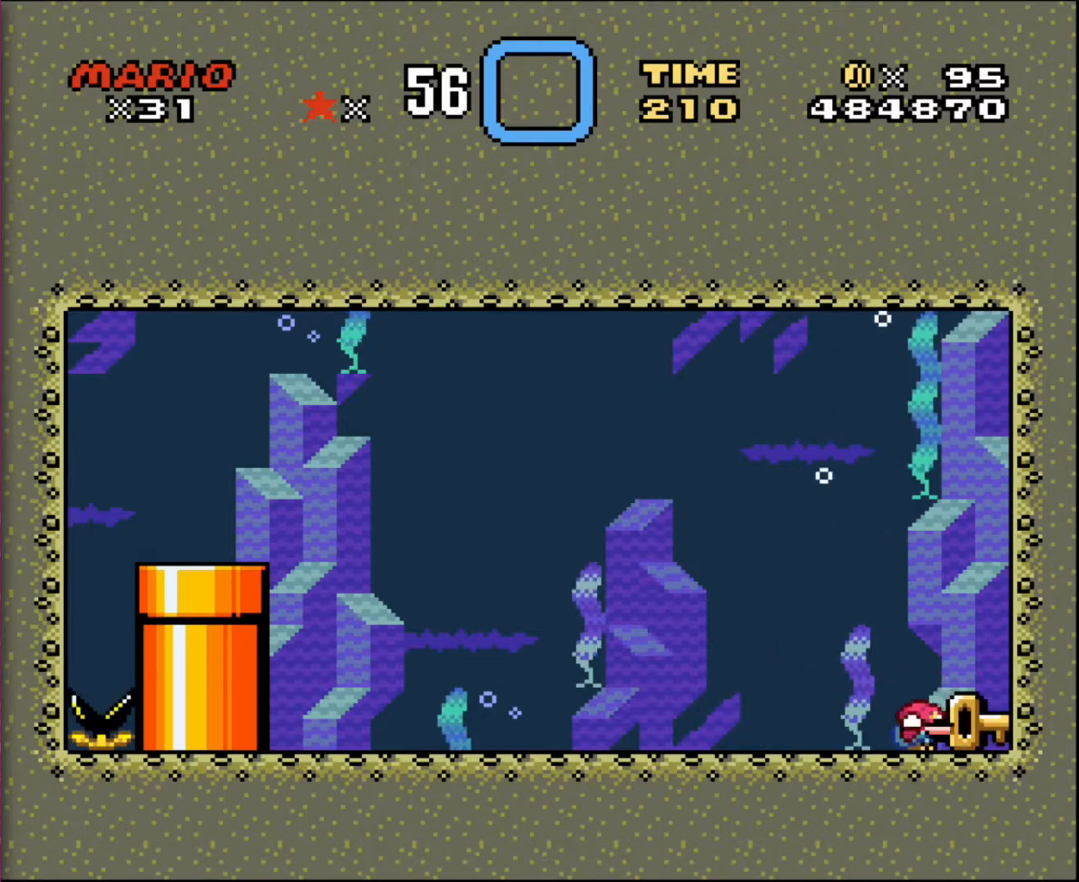
{"buttons": ["DPAD_RIGHT"], "events": [[400, "DPAD_DOWN", "up"], [500, "DPAD_RIGHT", "down"]]}